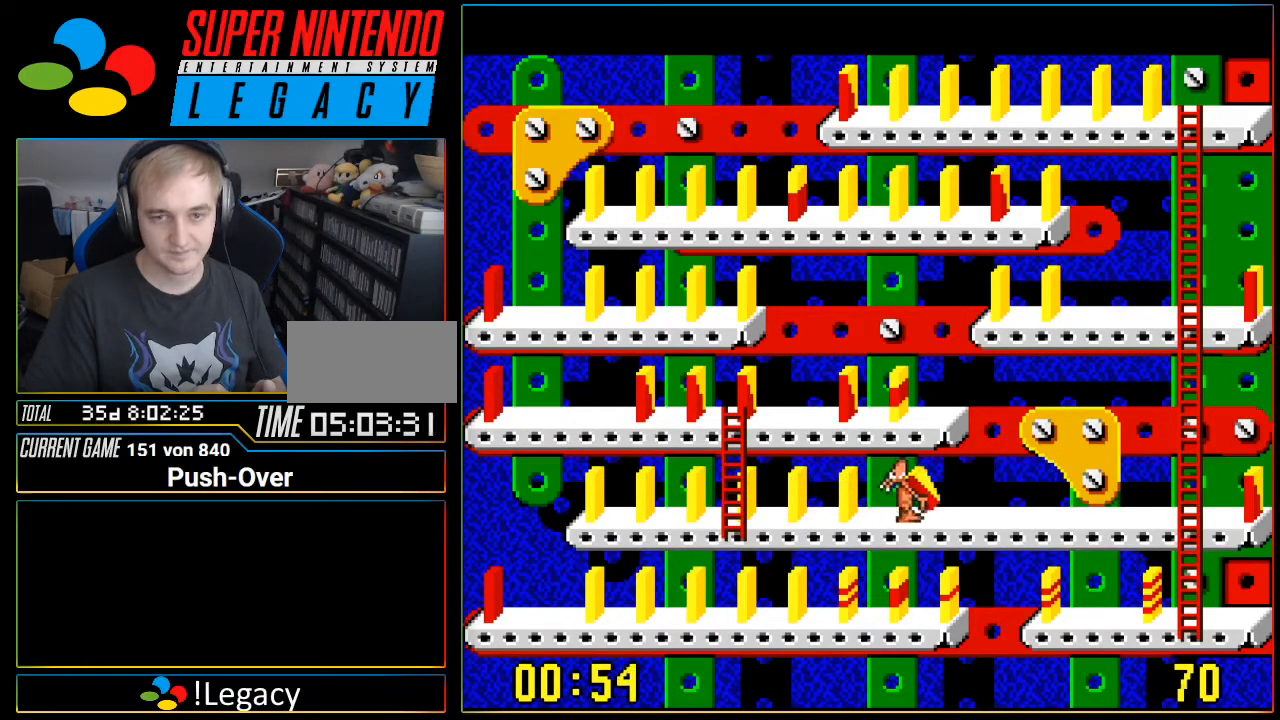
Gameplay with a controller (Nintendo layout); each line is a JSON object with the inputs held at the frame after it. "events" lists button and stick changes between this image and that frame as [ms after this image, input, new state], when the widget could be followed in between. Not read: L3 R3.
{"buttons": ["DPAD_RIGHT"], "events": []}
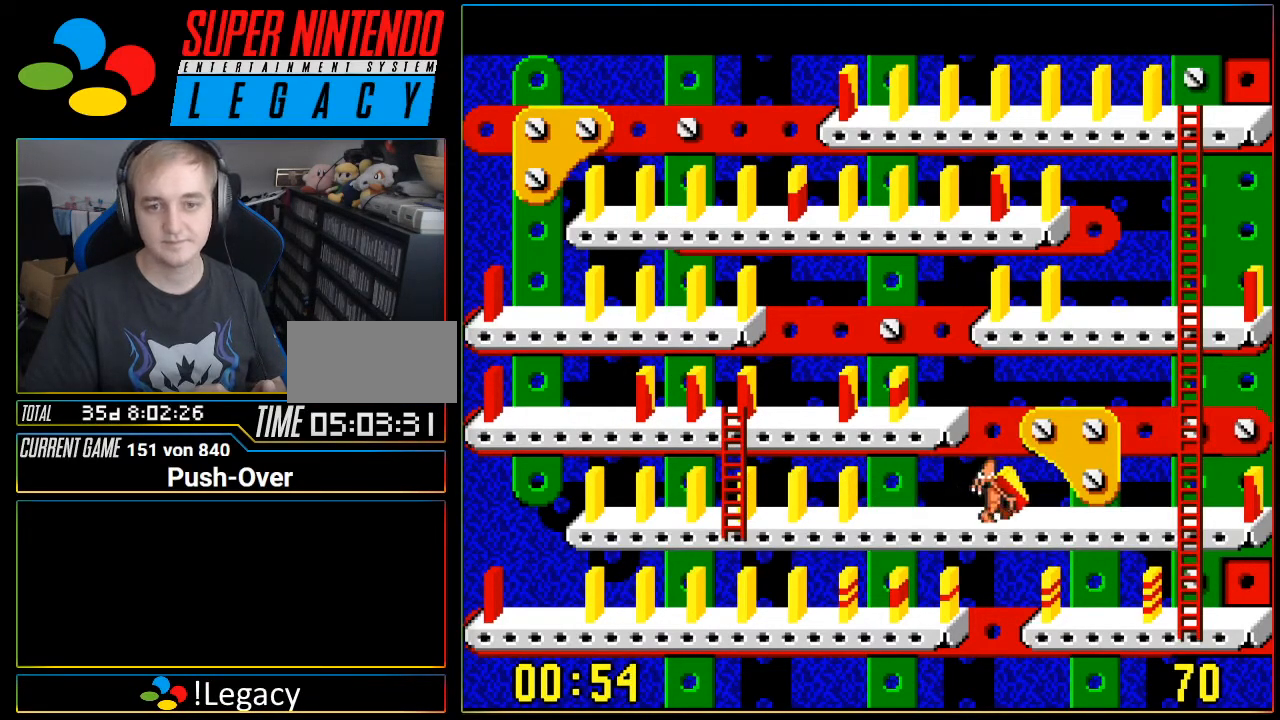
{"buttons": ["DPAD_RIGHT"], "events": []}
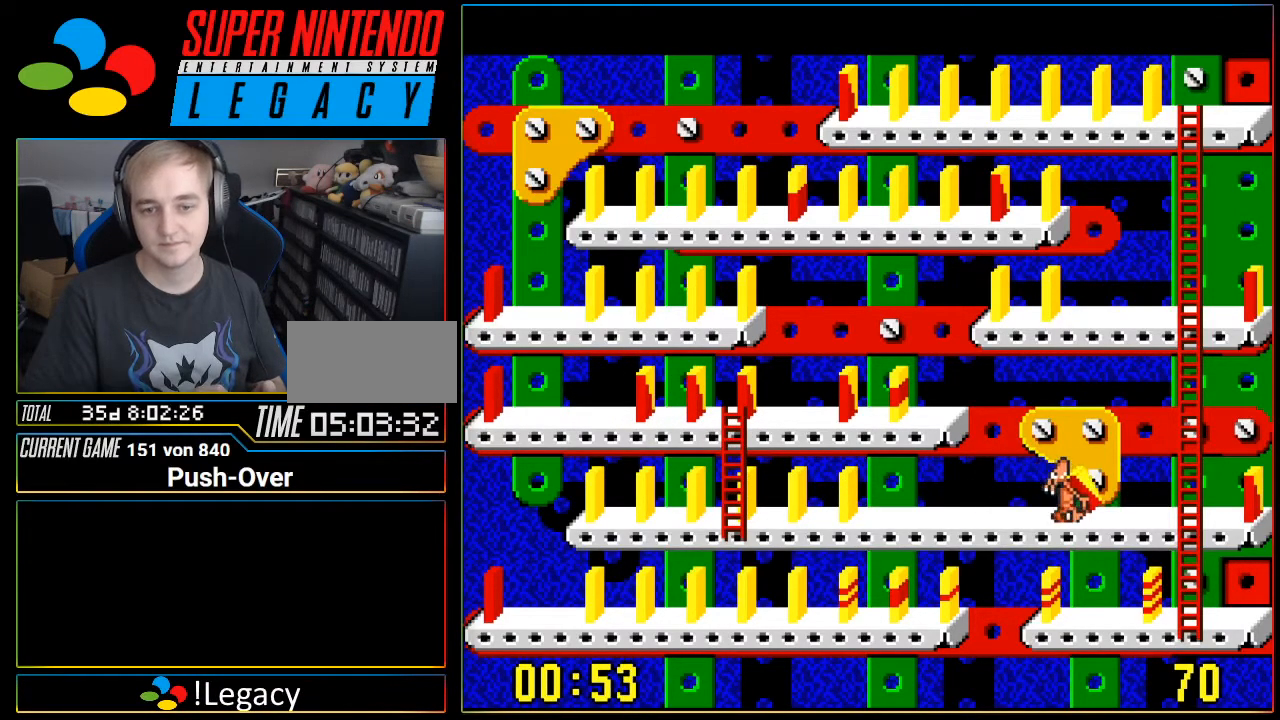
{"buttons": ["DPAD_RIGHT"], "events": []}
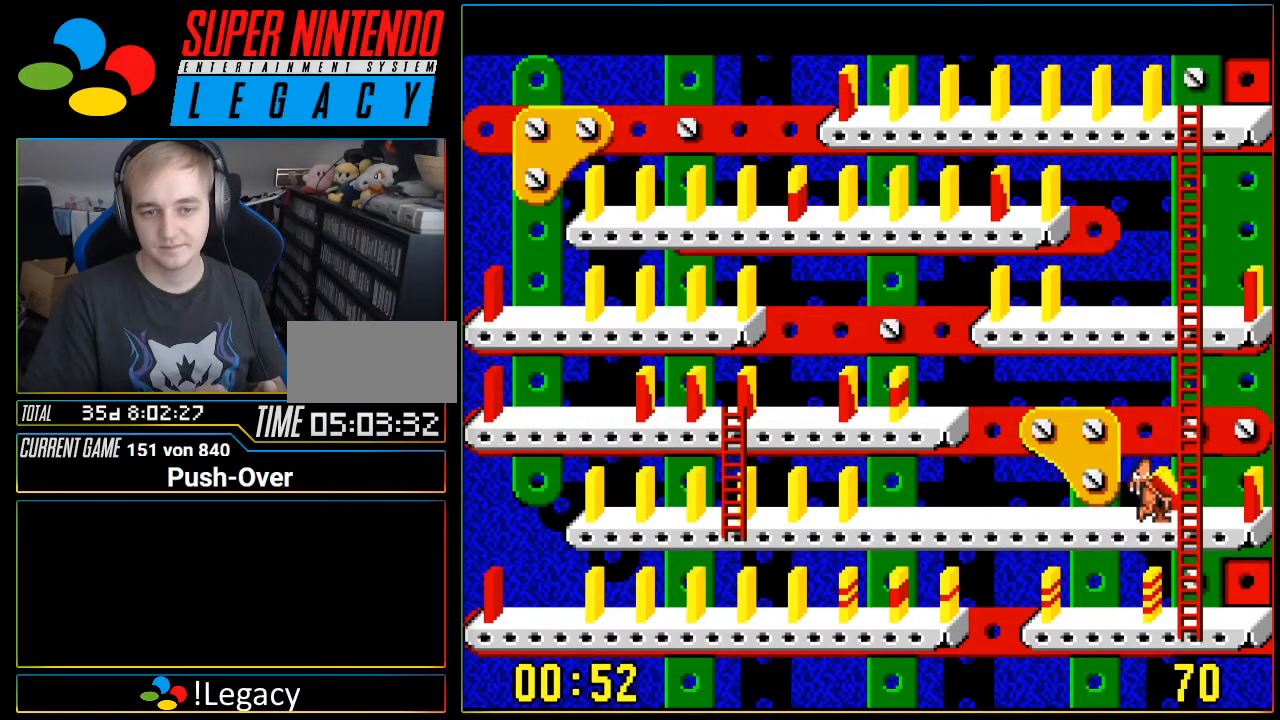
{"buttons": ["DPAD_UP"], "events": [[33, "DPAD_RIGHT", "up"], [100, "DPAD_UP", "down"]]}
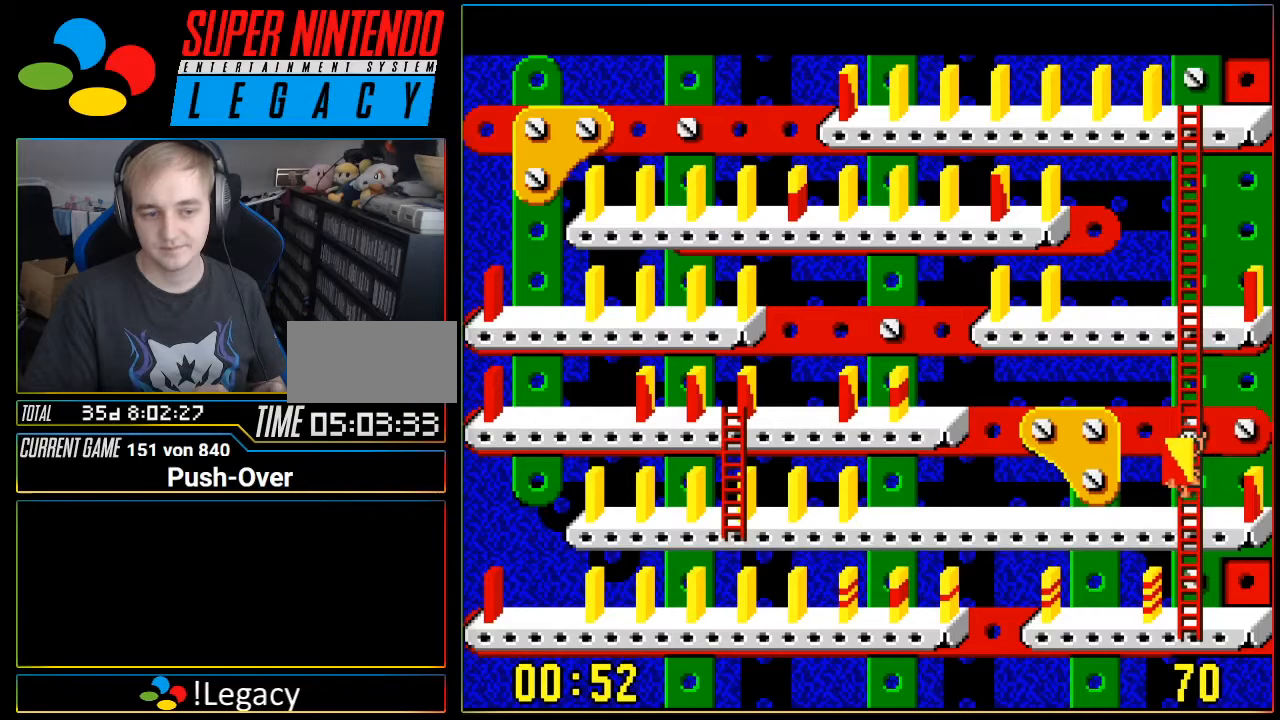
{"buttons": ["DPAD_UP"], "events": []}
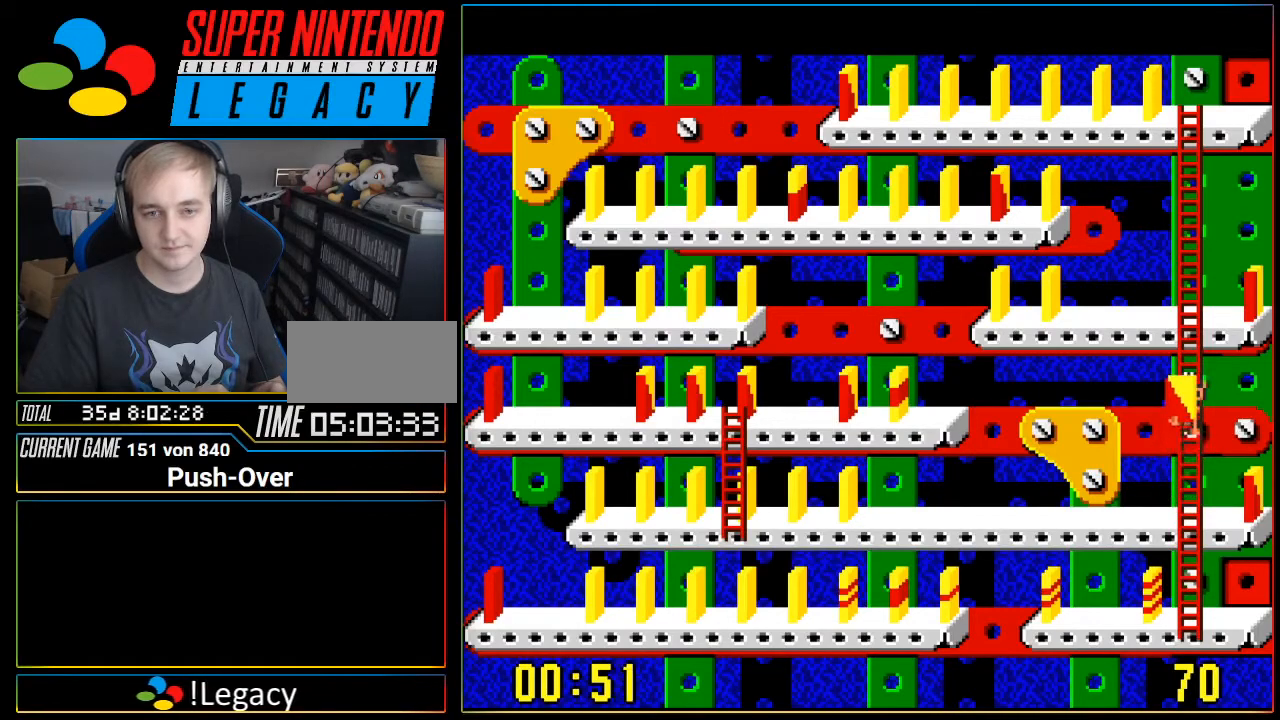
{"buttons": ["DPAD_UP"], "events": []}
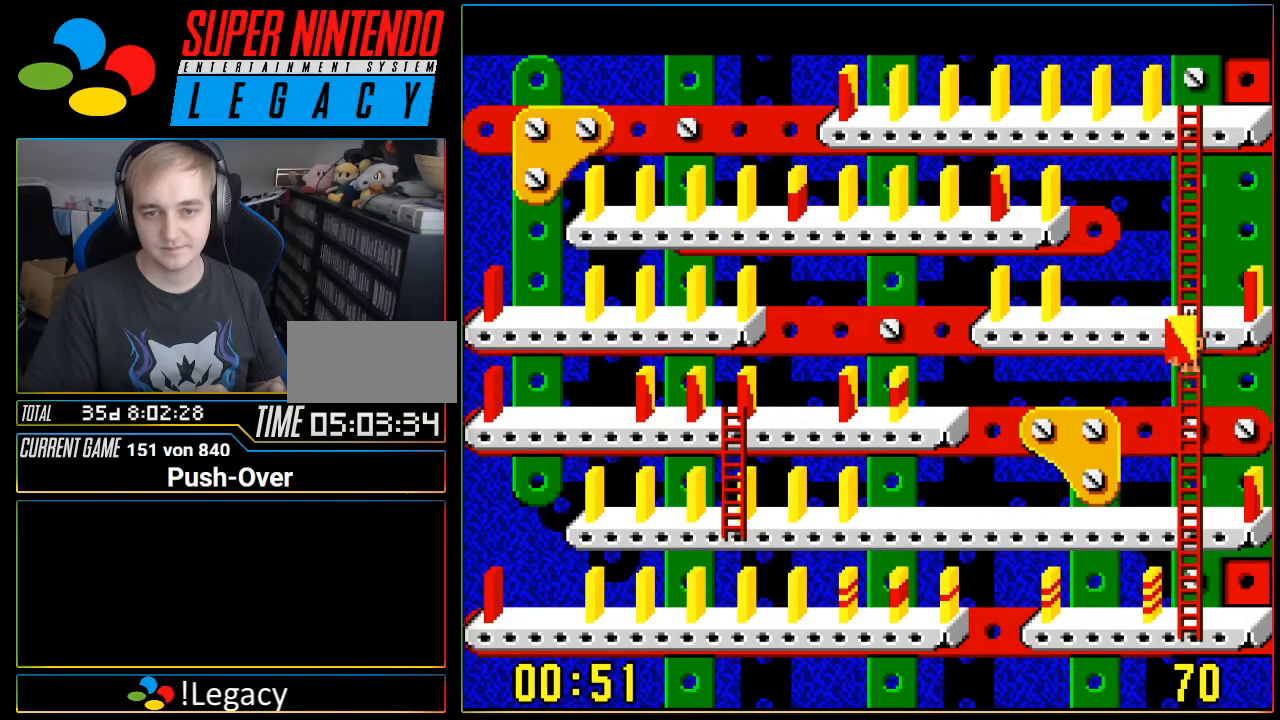
{"buttons": ["DPAD_LEFT"], "events": [[367, "DPAD_UP", "up"], [434, "DPAD_LEFT", "down"]]}
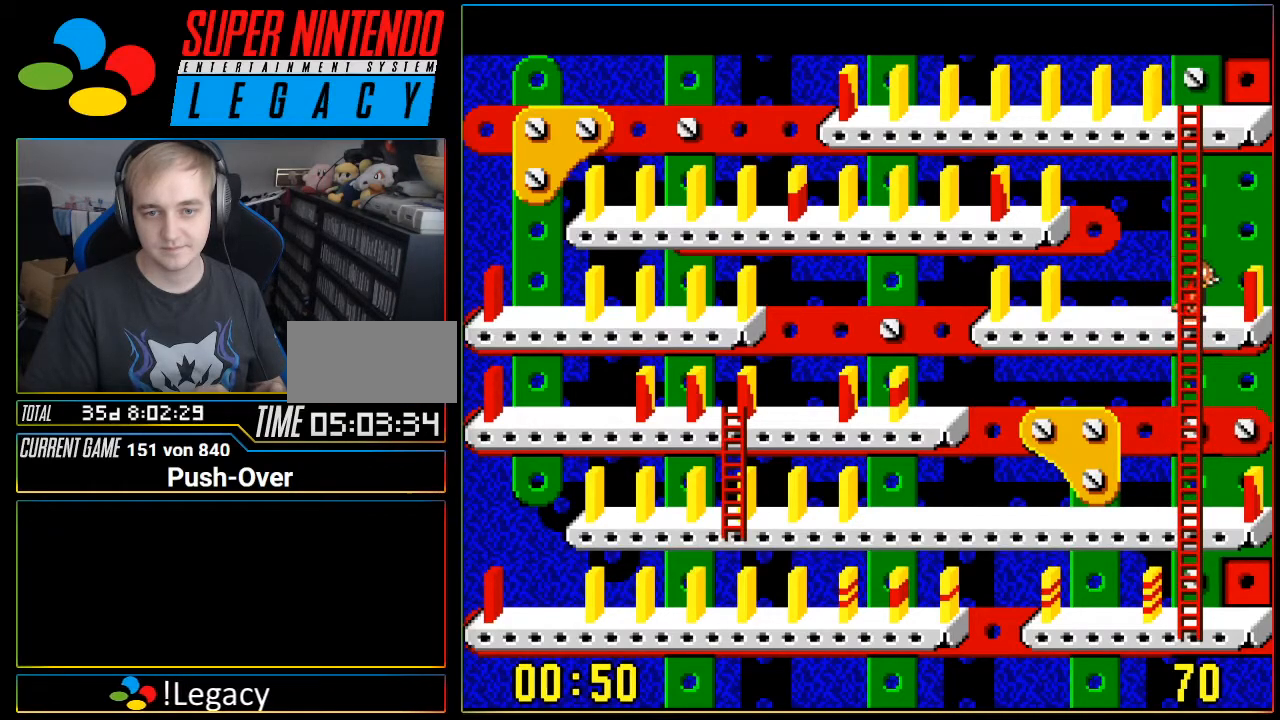
{"buttons": [], "events": [[468, "DPAD_LEFT", "up"]]}
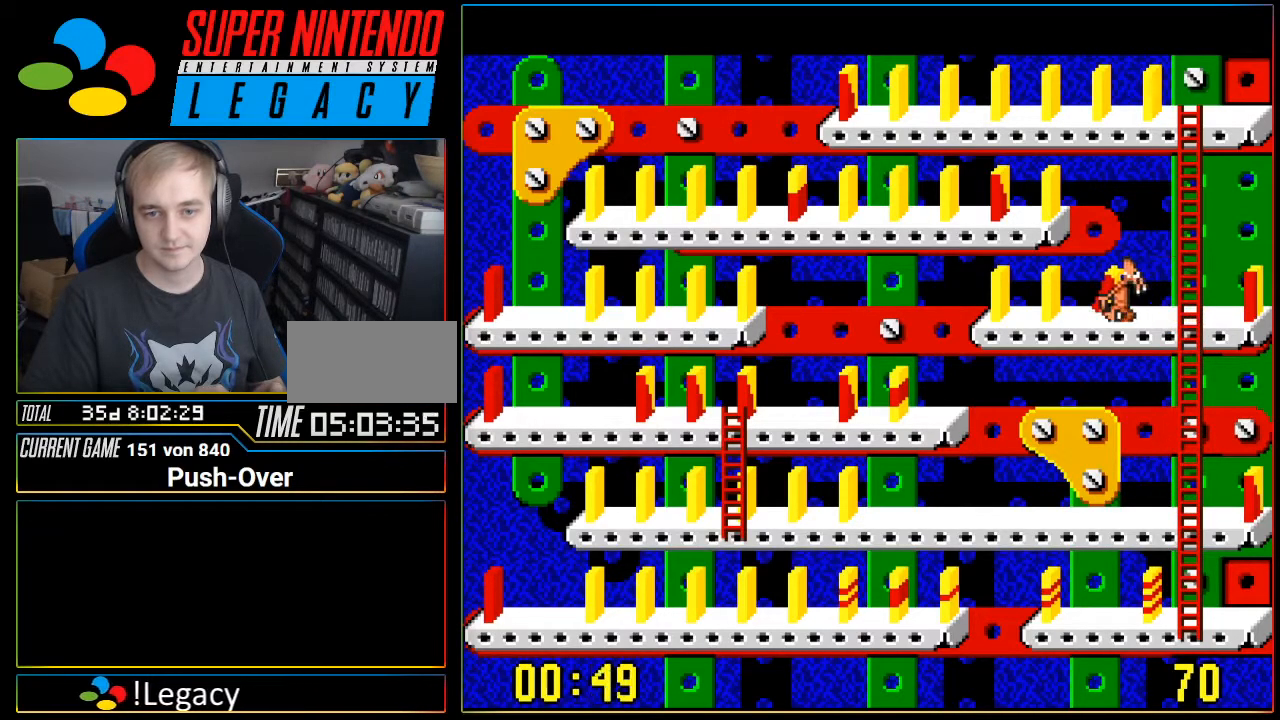
{"buttons": [], "events": [[450, "DPAD_RIGHT", "down"], [500, "DPAD_RIGHT", "up"]]}
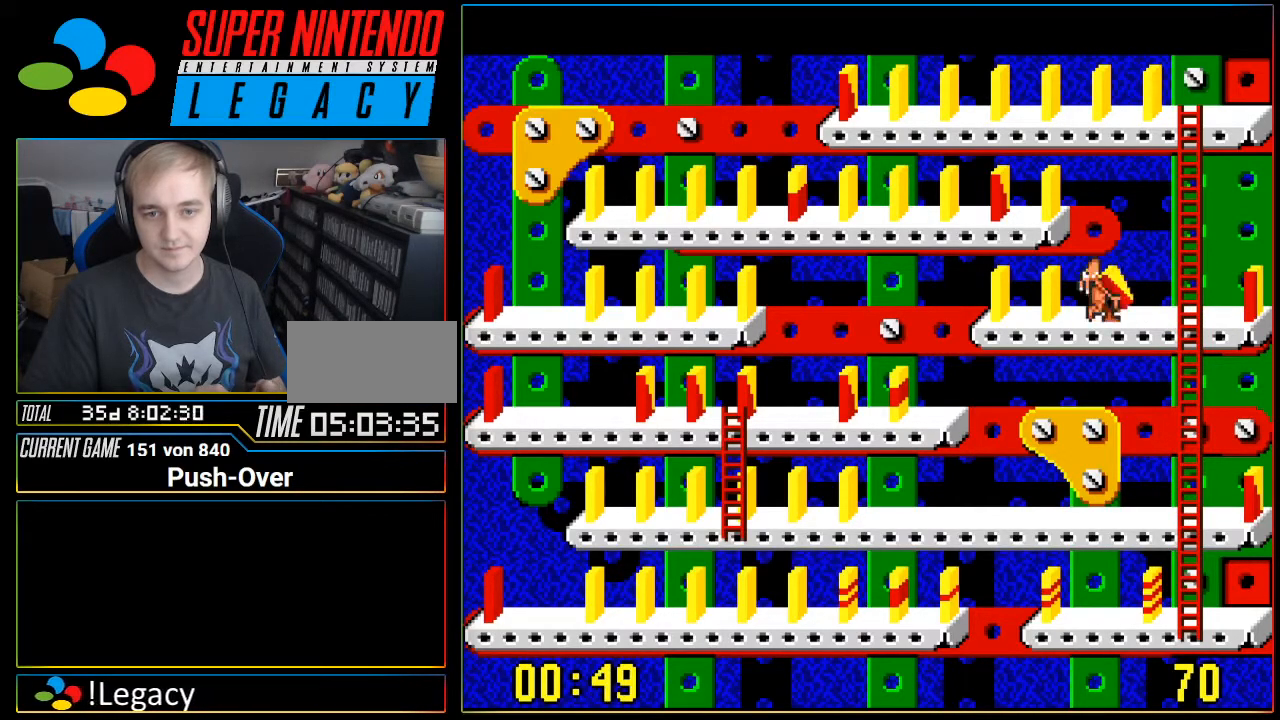
{"buttons": [], "events": [[267, "A", "down"], [451, "A", "up"]]}
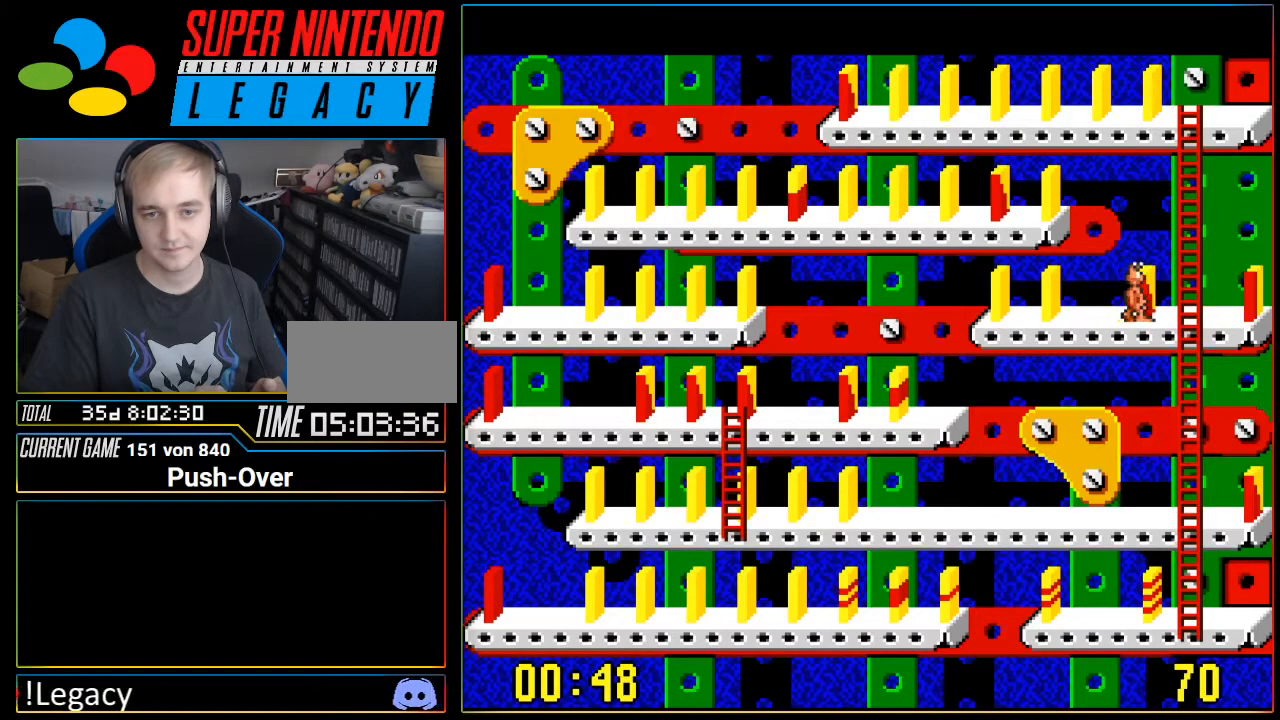
{"buttons": ["DPAD_RIGHT"], "events": [[200, "DPAD_RIGHT", "down"]]}
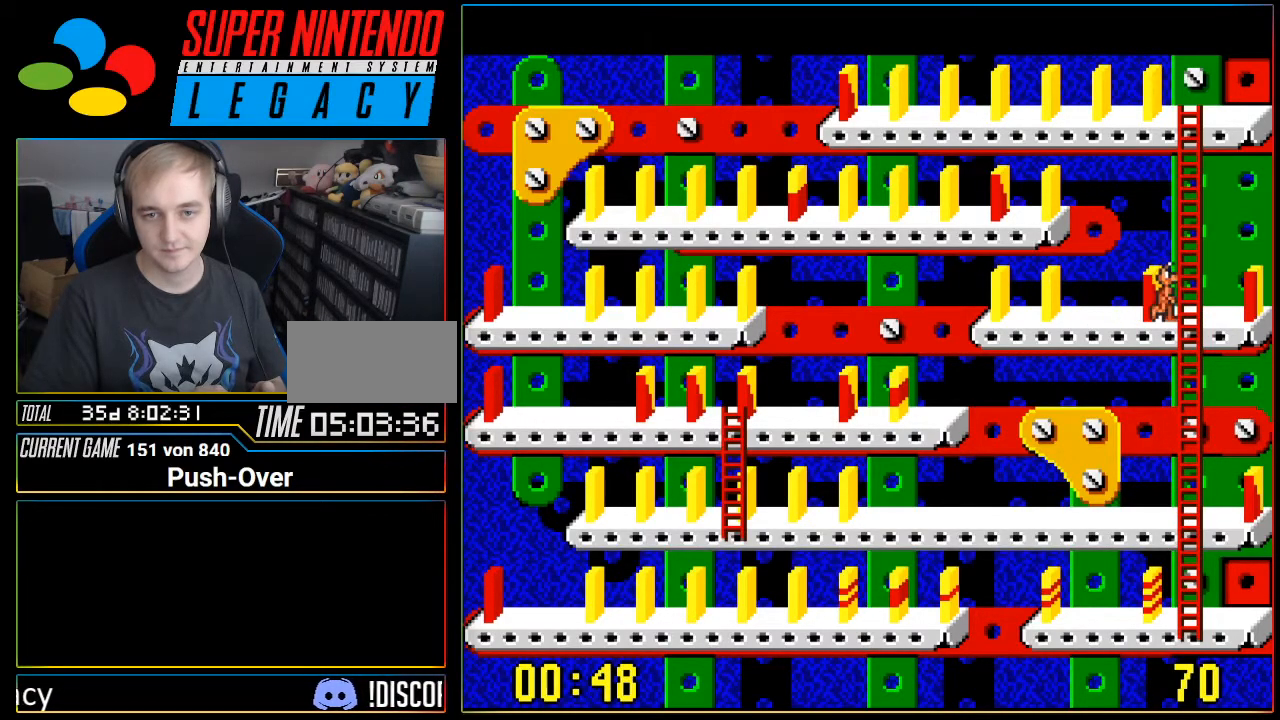
{"buttons": [], "events": [[484, "DPAD_RIGHT", "up"]]}
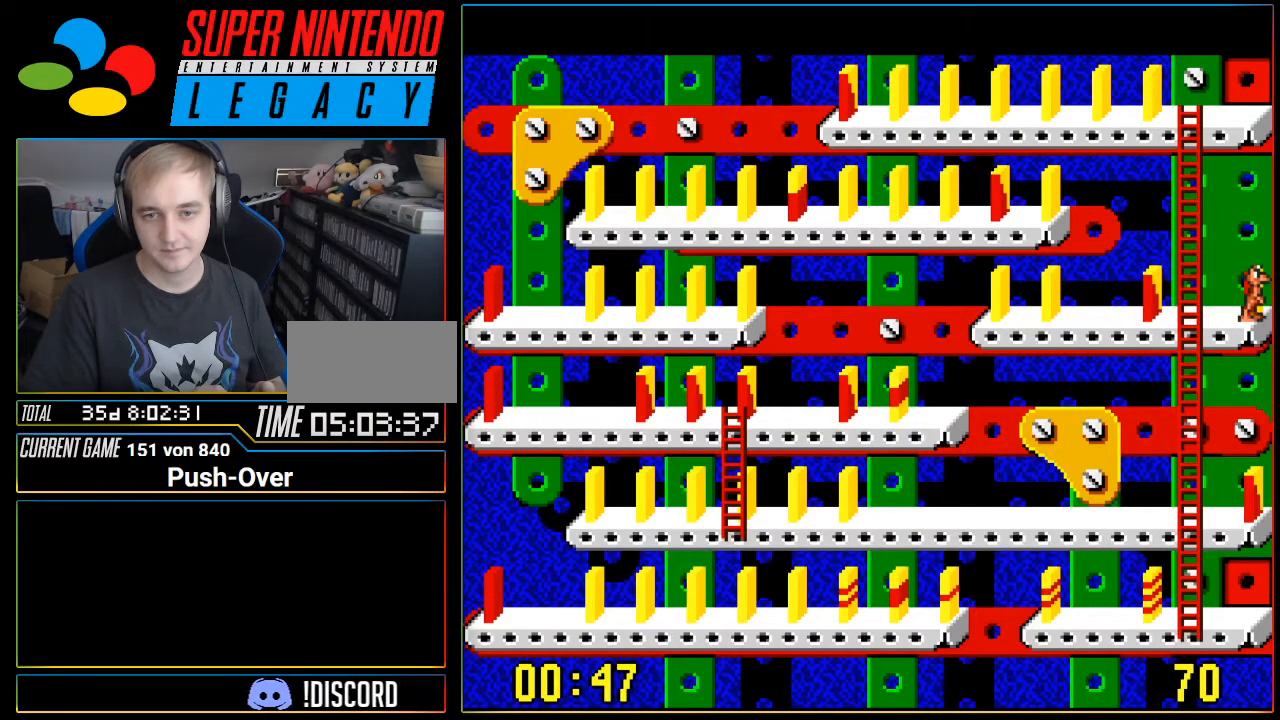
{"buttons": [], "events": [[50, "A", "down"], [233, "A", "up"]]}
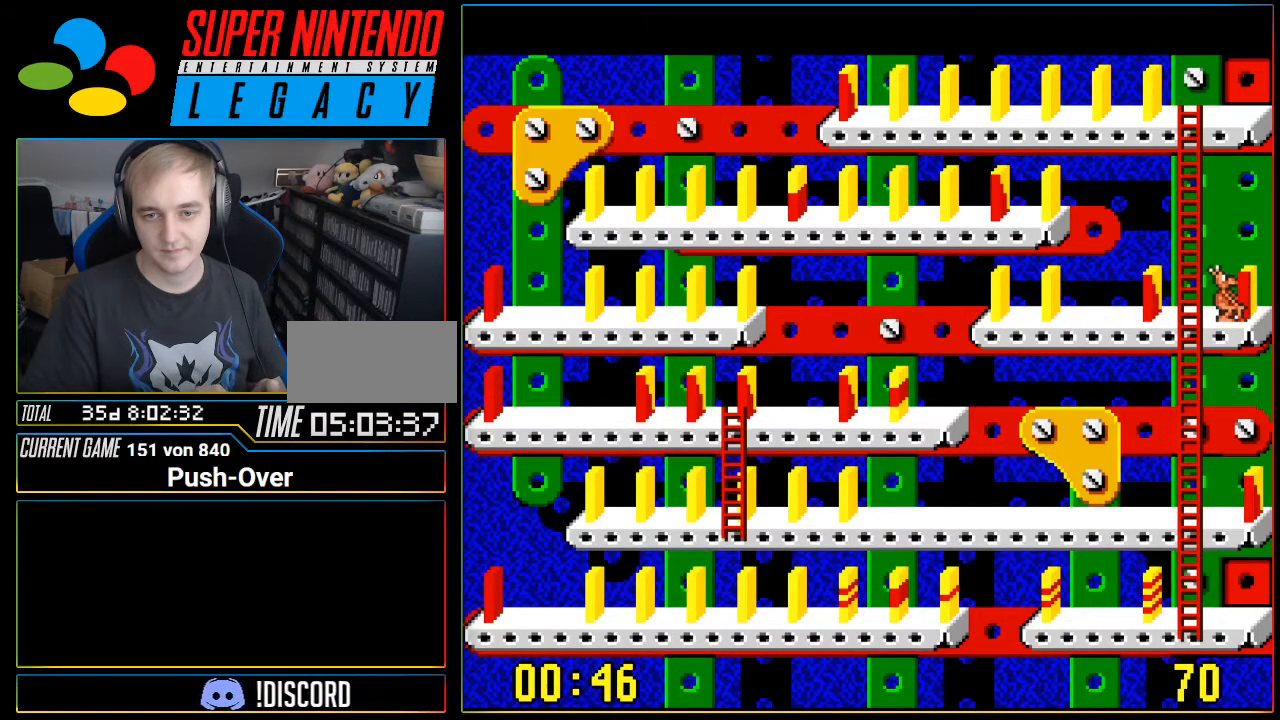
{"buttons": [], "events": [[401, "DPAD_LEFT", "down"], [484, "DPAD_LEFT", "up"]]}
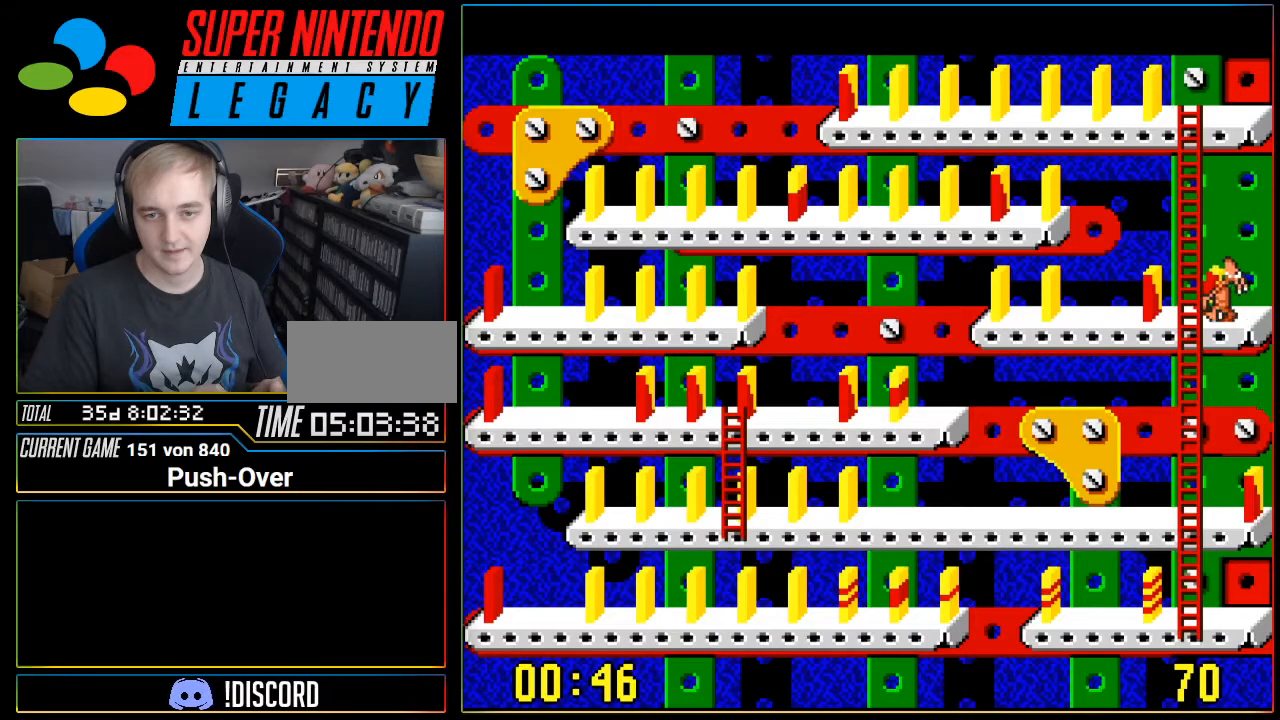
{"buttons": [], "events": [[150, "A", "down"], [267, "A", "up"]]}
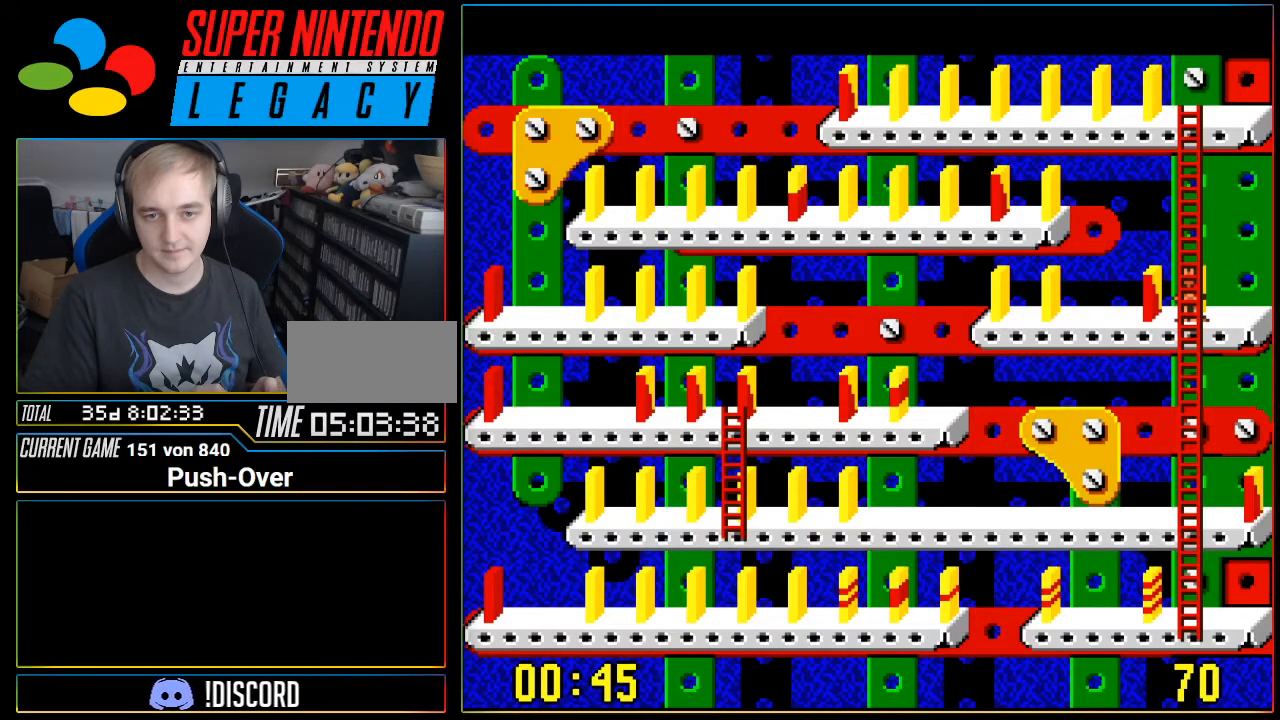
{"buttons": ["DPAD_LEFT"], "events": [[301, "DPAD_LEFT", "down"]]}
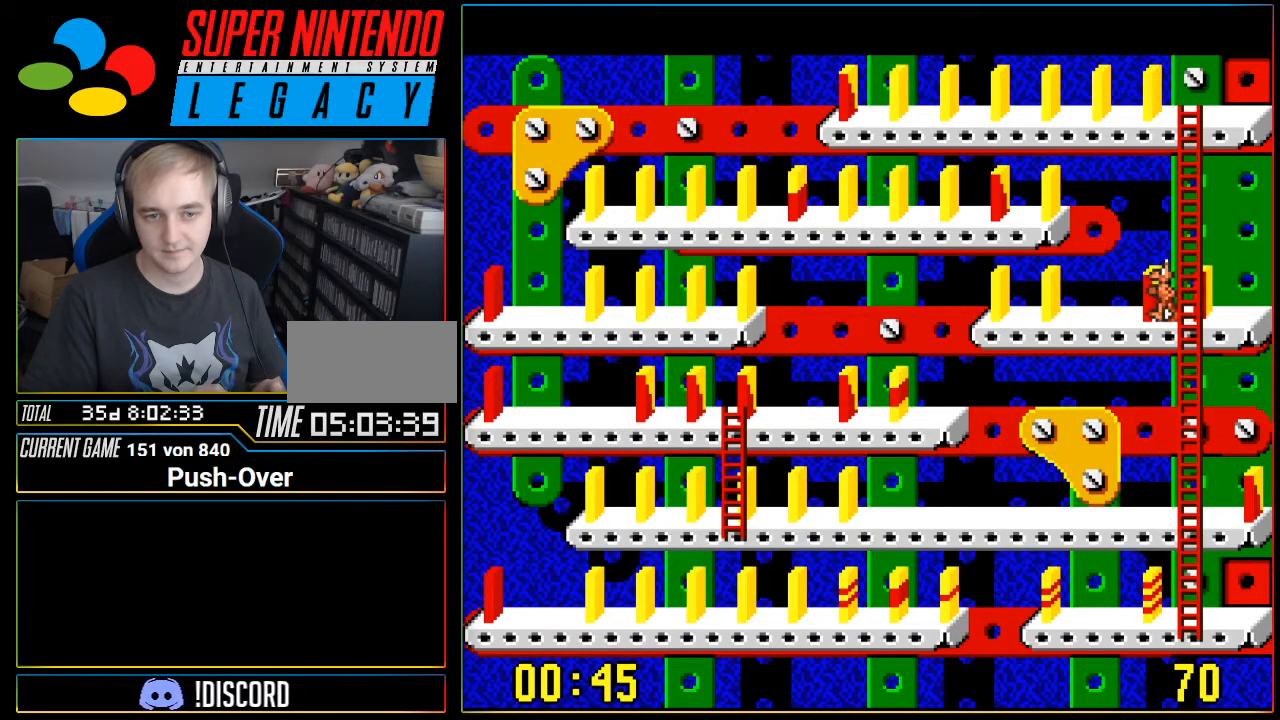
{"buttons": ["DPAD_LEFT"], "events": []}
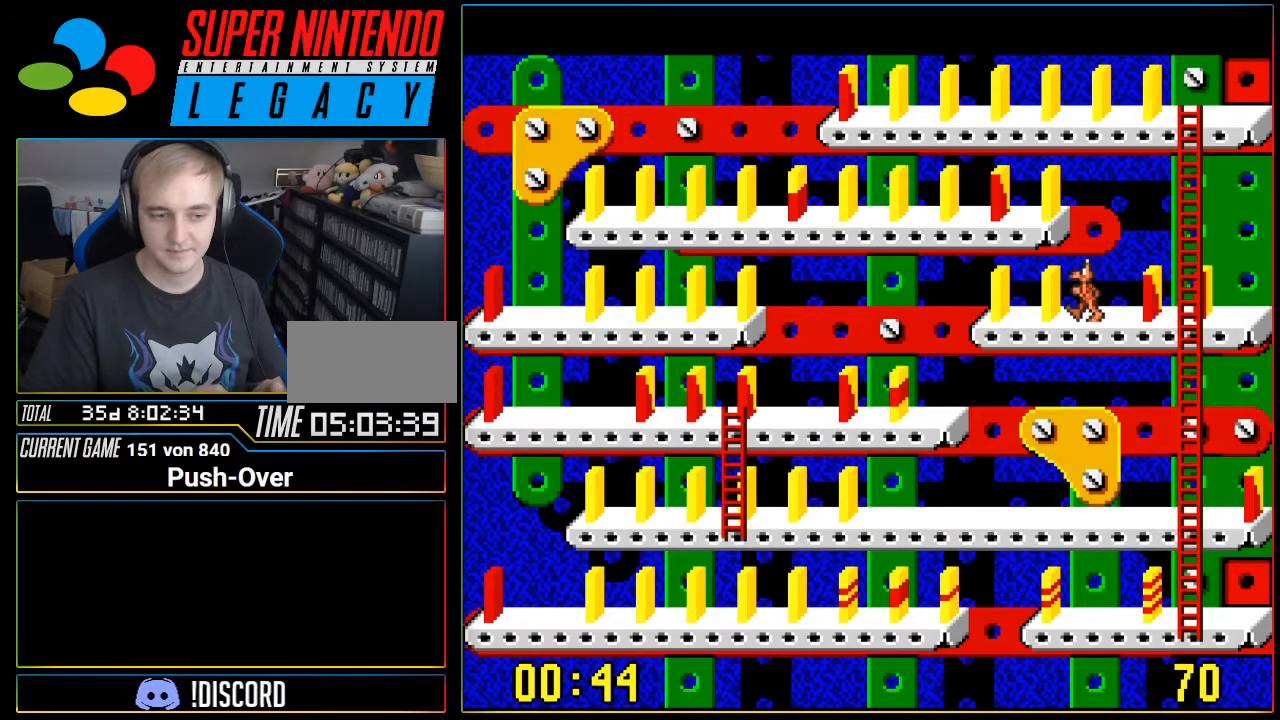
{"buttons": ["DPAD_LEFT"], "events": []}
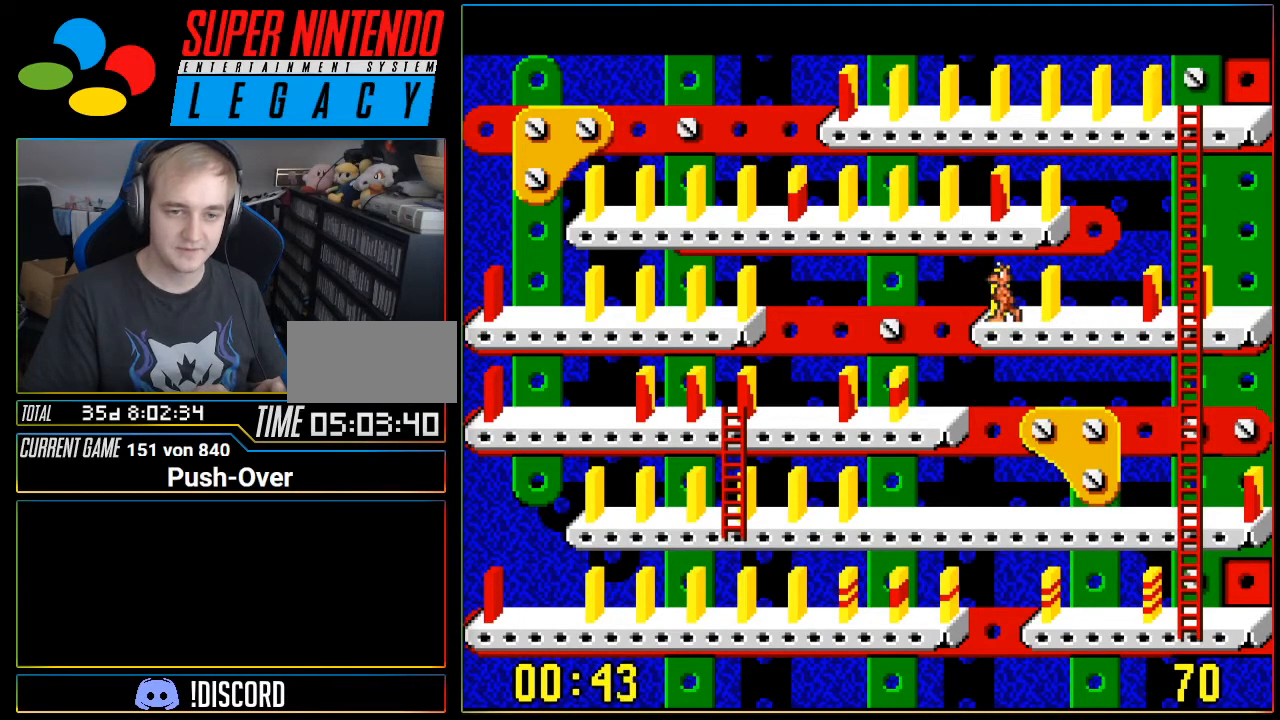
{"buttons": ["DPAD_LEFT"], "events": []}
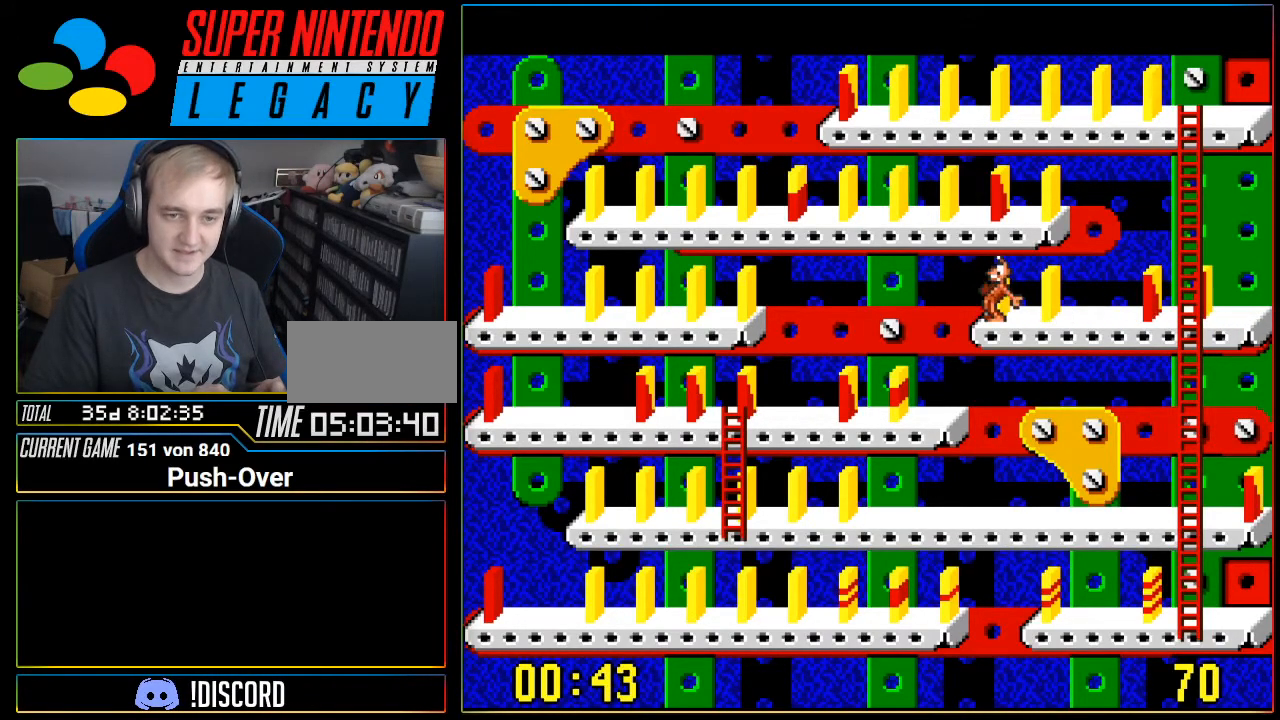
{"buttons": ["DPAD_LEFT"], "events": []}
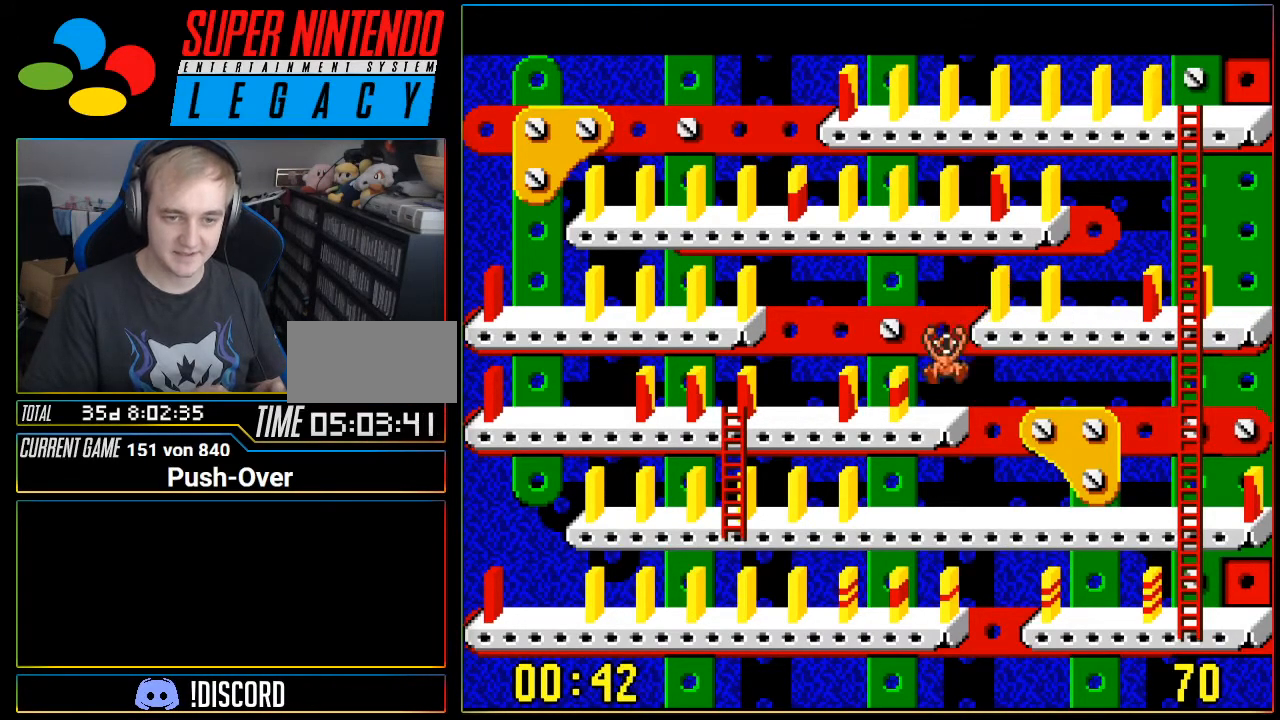
{"buttons": [], "events": [[367, "DPAD_LEFT", "up"]]}
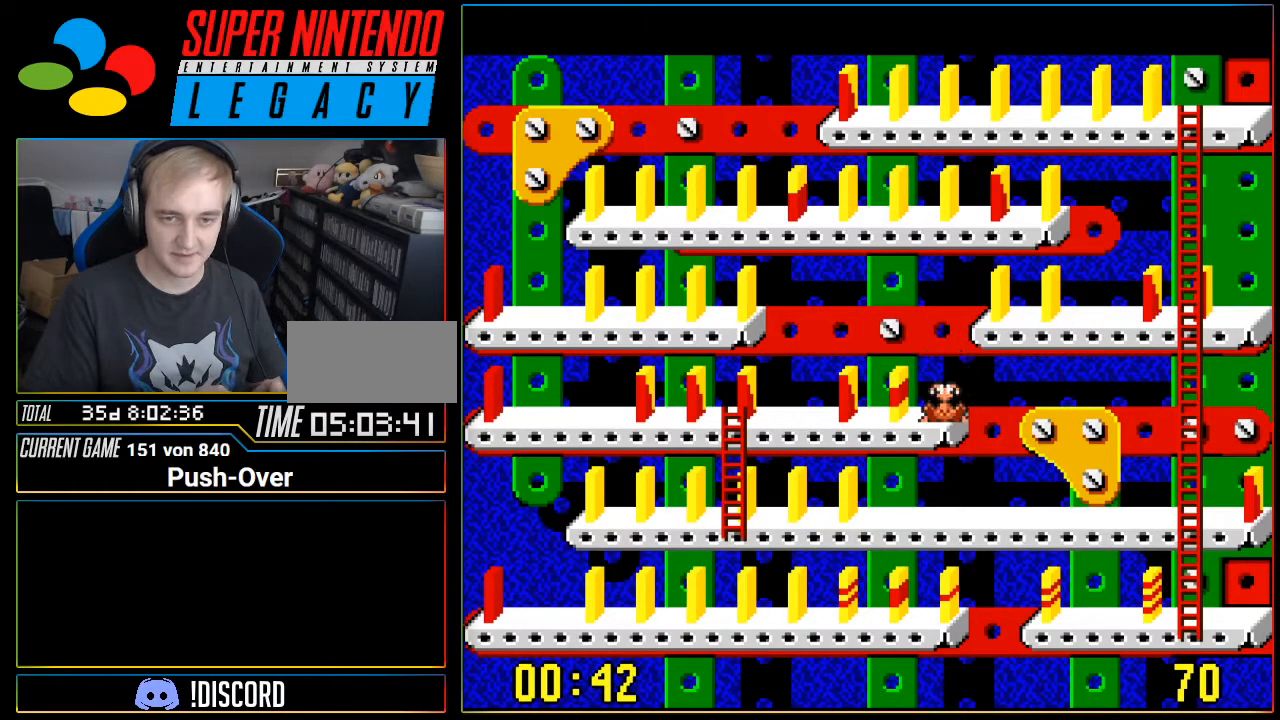
{"buttons": [], "events": [[367, "DPAD_LEFT", "down"], [468, "DPAD_LEFT", "up"]]}
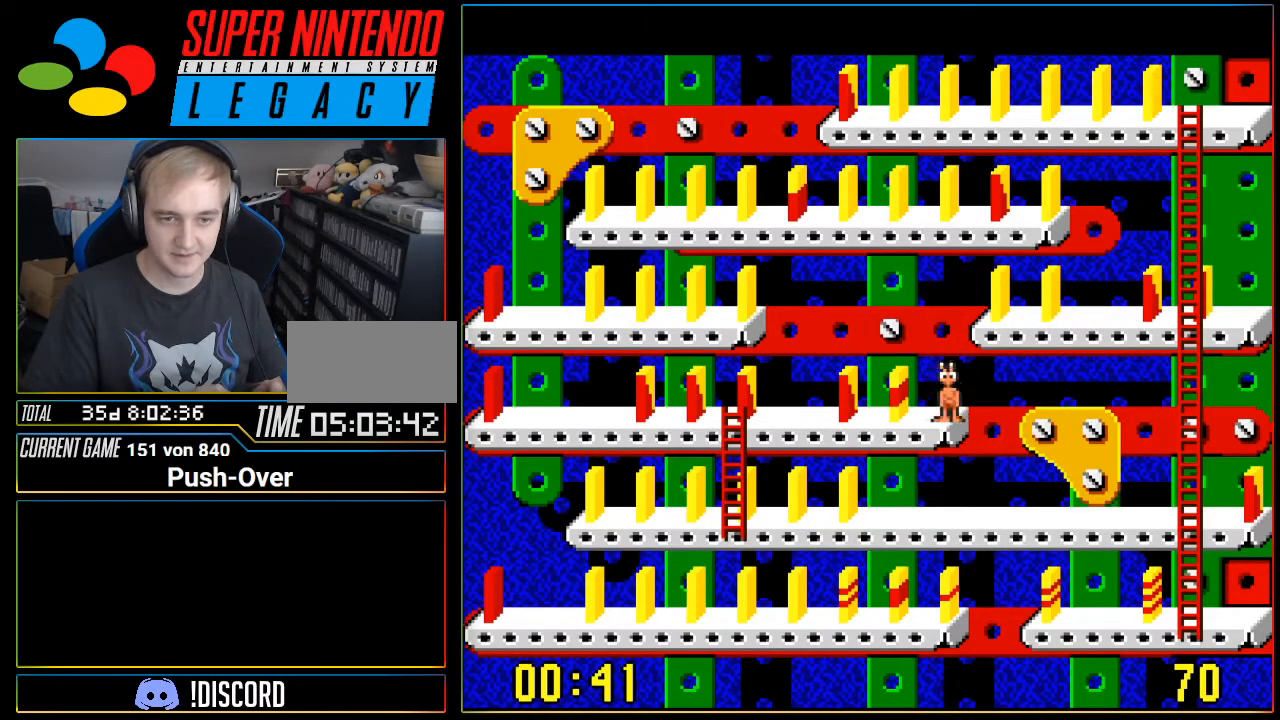
{"buttons": ["DPAD_LEFT"], "events": [[384, "DPAD_LEFT", "down"]]}
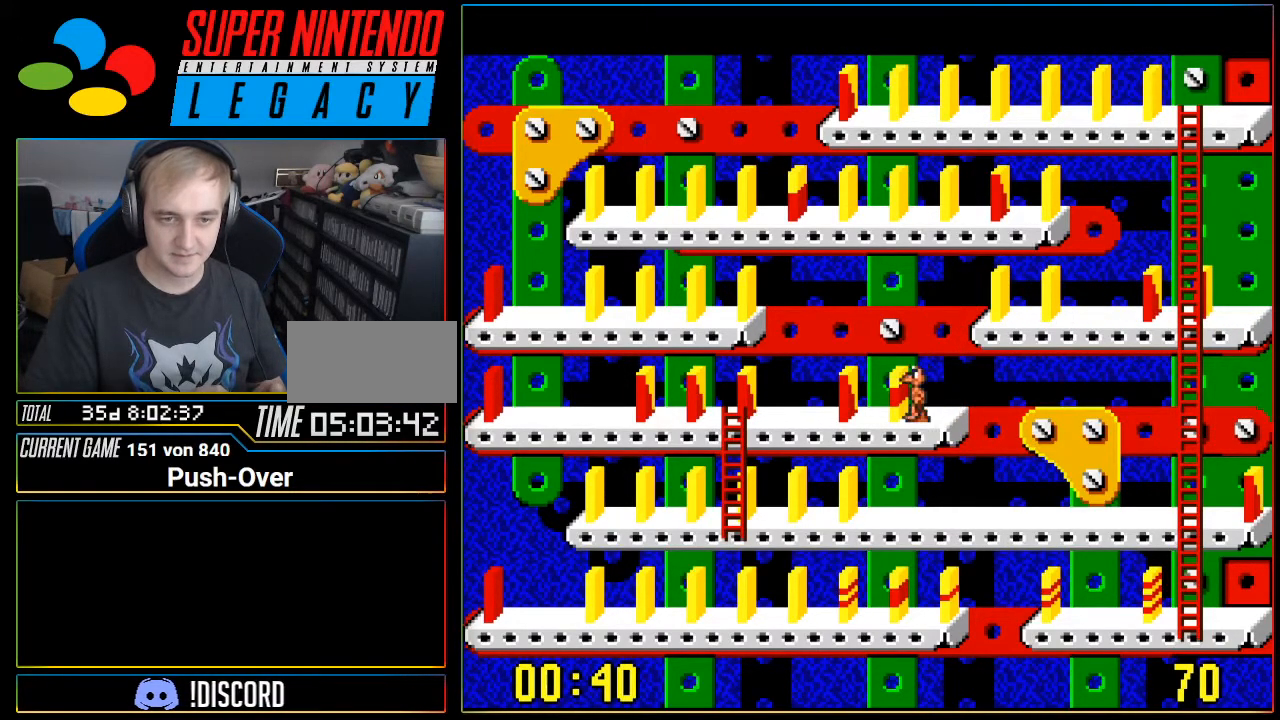
{"buttons": [], "events": [[67, "DPAD_LEFT", "up"]]}
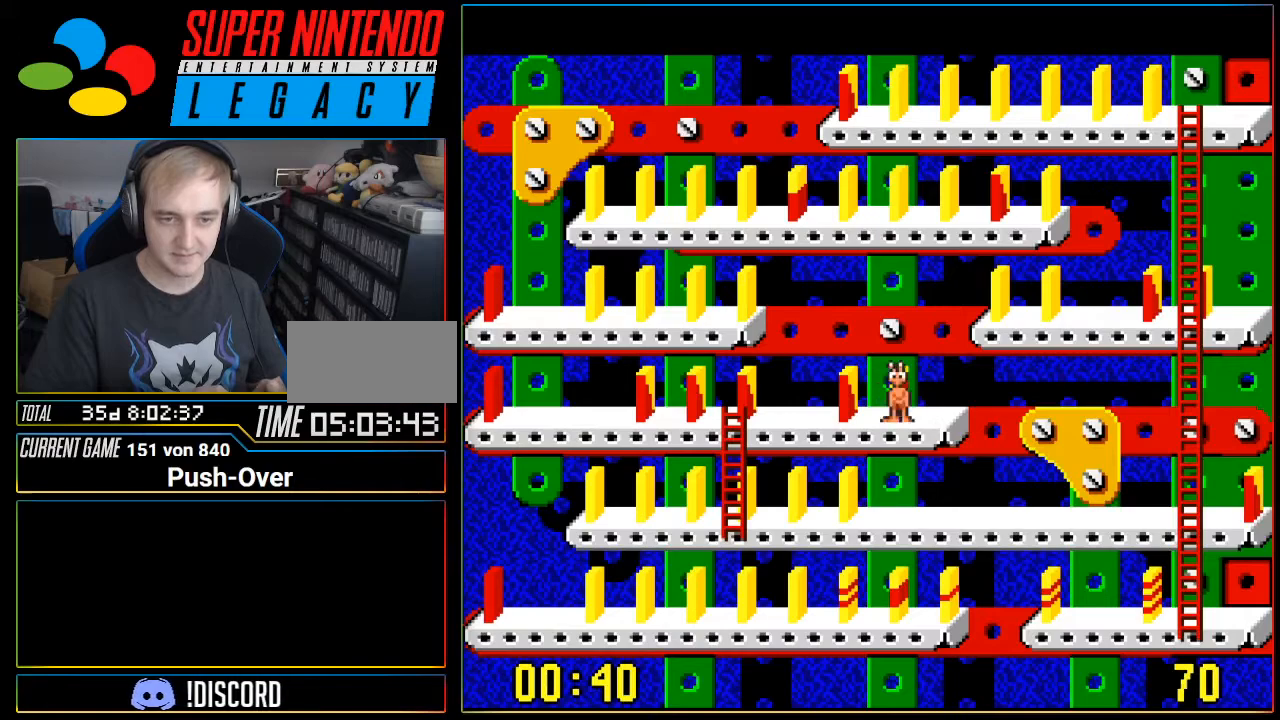
{"buttons": [], "events": []}
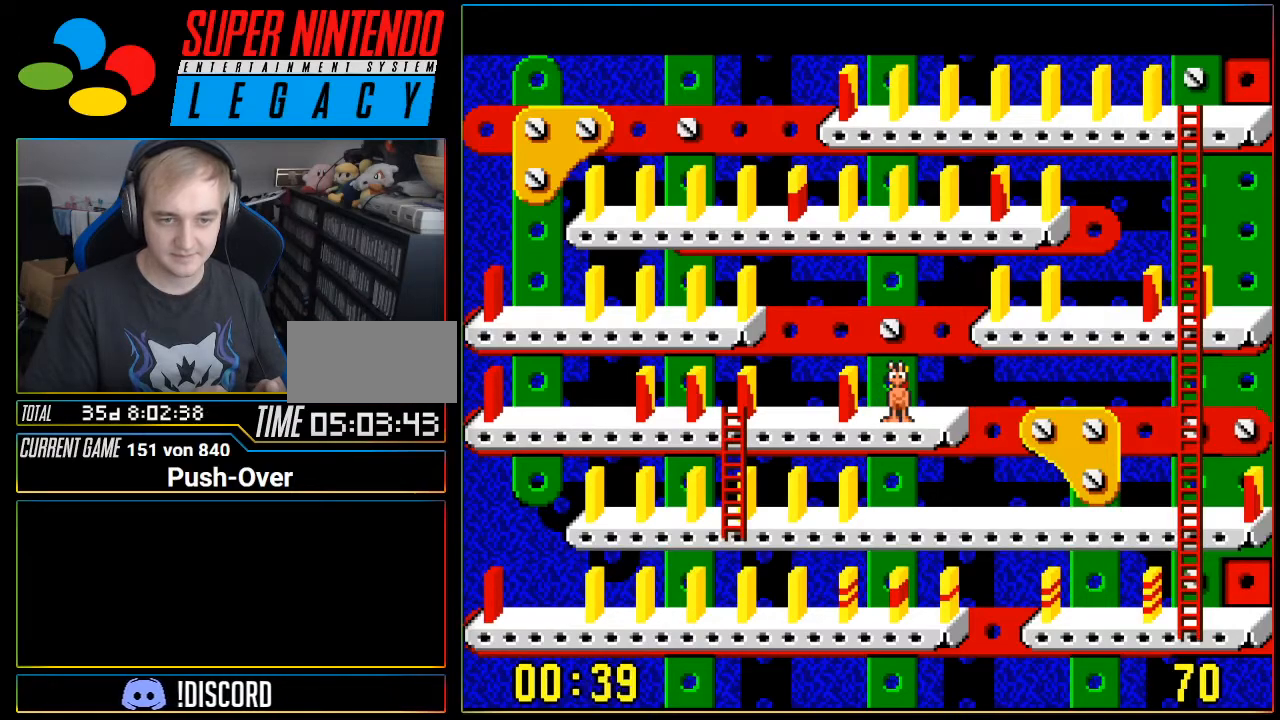
{"buttons": [], "events": []}
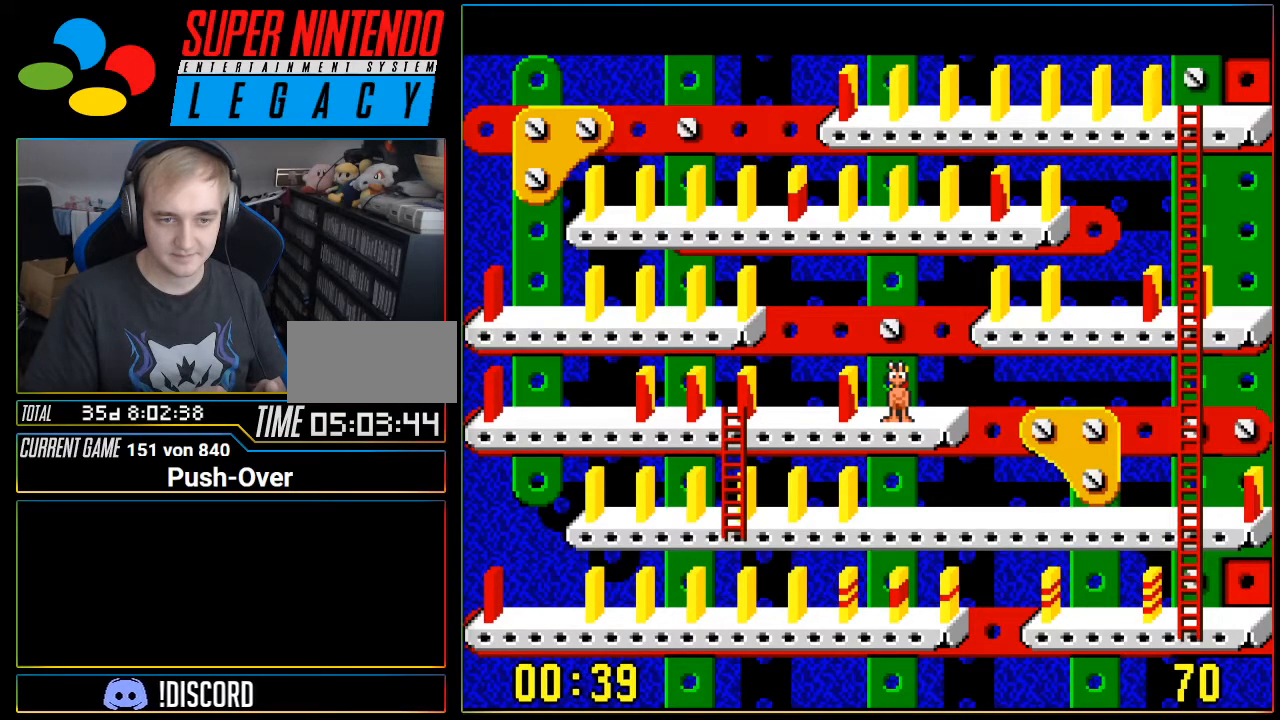
{"buttons": [], "events": [[17, "A", "down"], [217, "A", "up"]]}
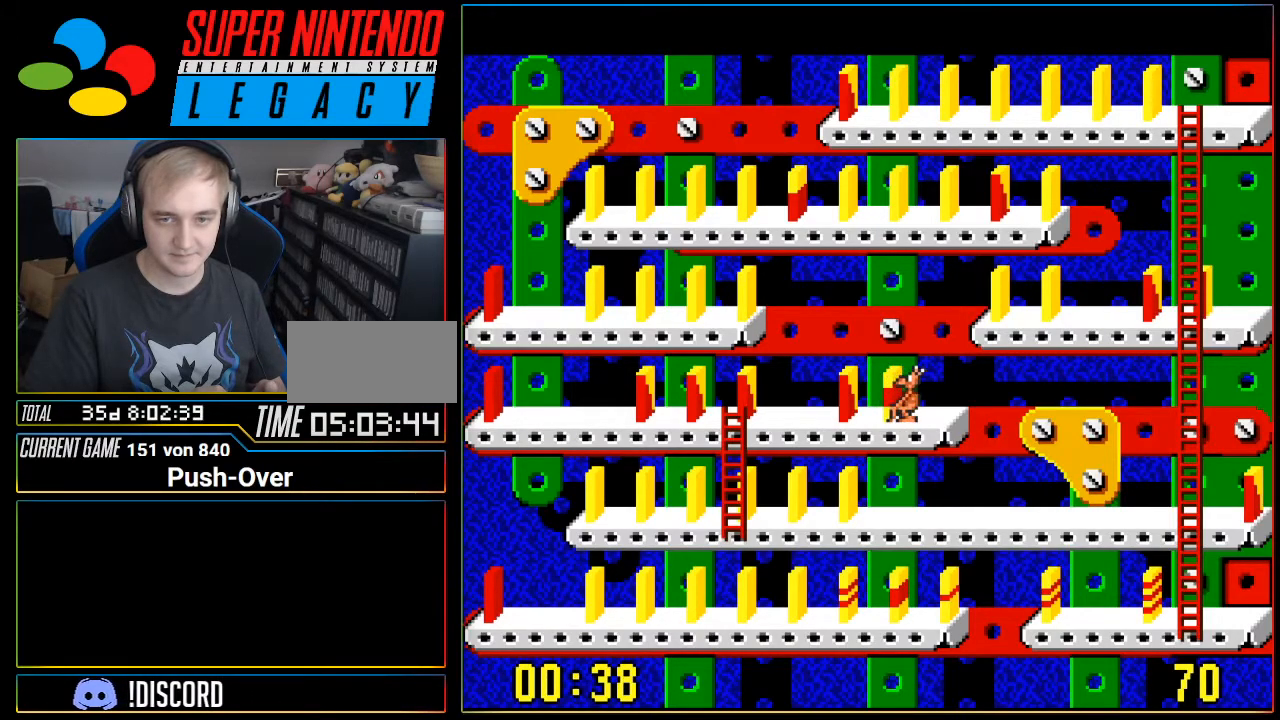
{"buttons": ["DPAD_RIGHT"], "events": [[134, "DPAD_RIGHT", "down"]]}
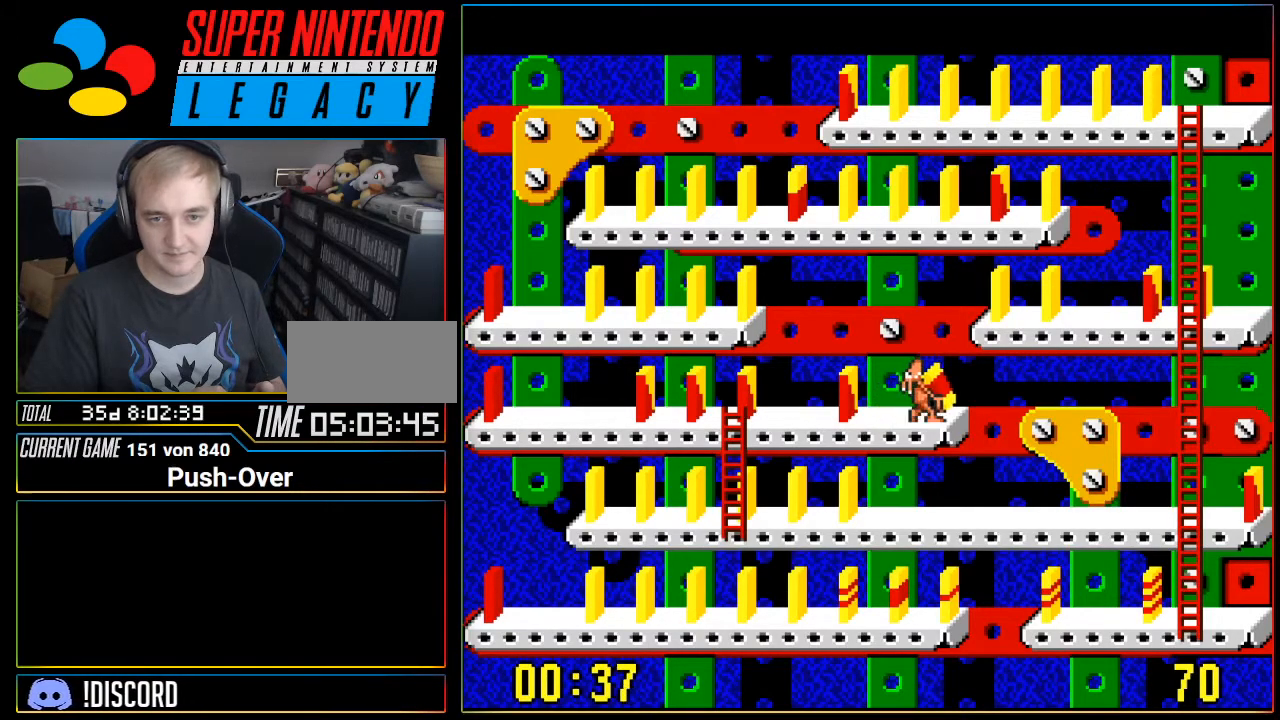
{"buttons": ["DPAD_RIGHT"], "events": []}